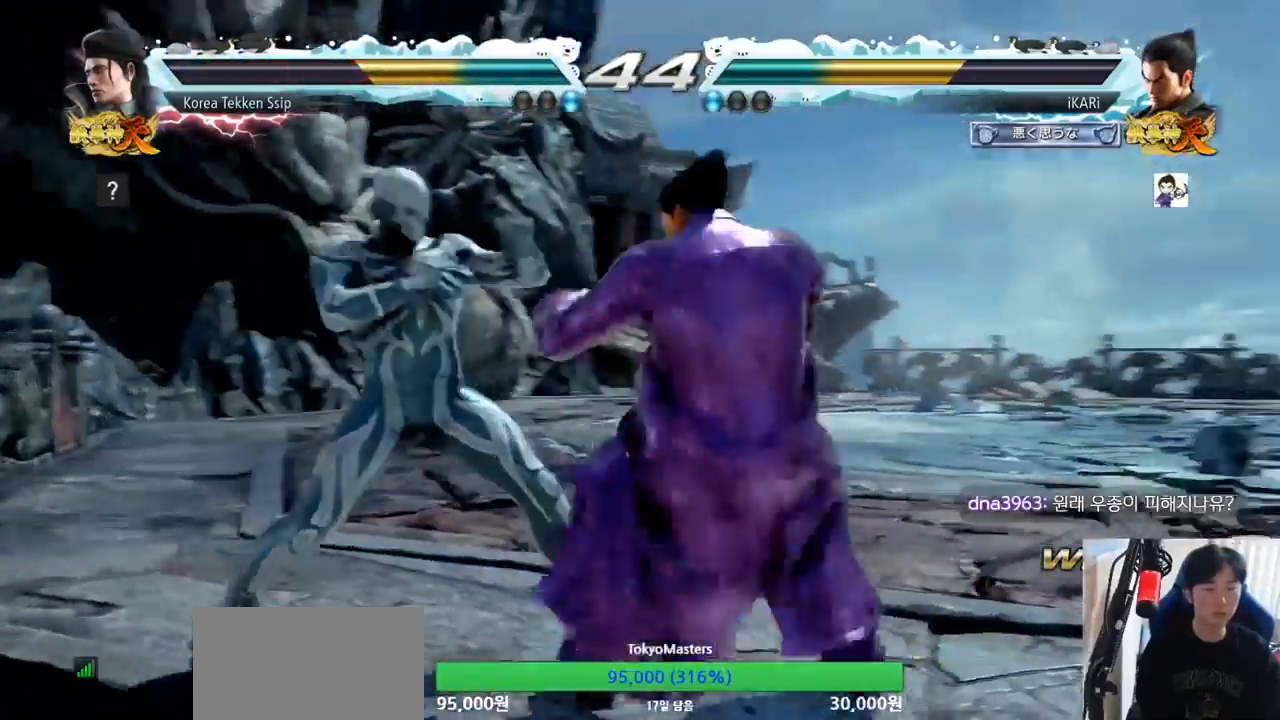
Gameplay with a controller (arcade stick); each line is a JSON object with the inputs held at the frame after it. "events" lists button and stick changes between this image and that frame as [ms after this image, input, new state], when the widget could be followed in between. Not read: L3 R3.
{"buttons": [], "left_stick": "center", "events": [[67, "TRIANGLE", "up"], [100, "TRIANGLE", "down"], [167, "TRIANGLE", "up"], [200, "TRIANGLE", "down"], [317, "TRIANGLE", "up"], [384, "TRIANGLE", "down"], [484, "TRIANGLE", "up"]]}
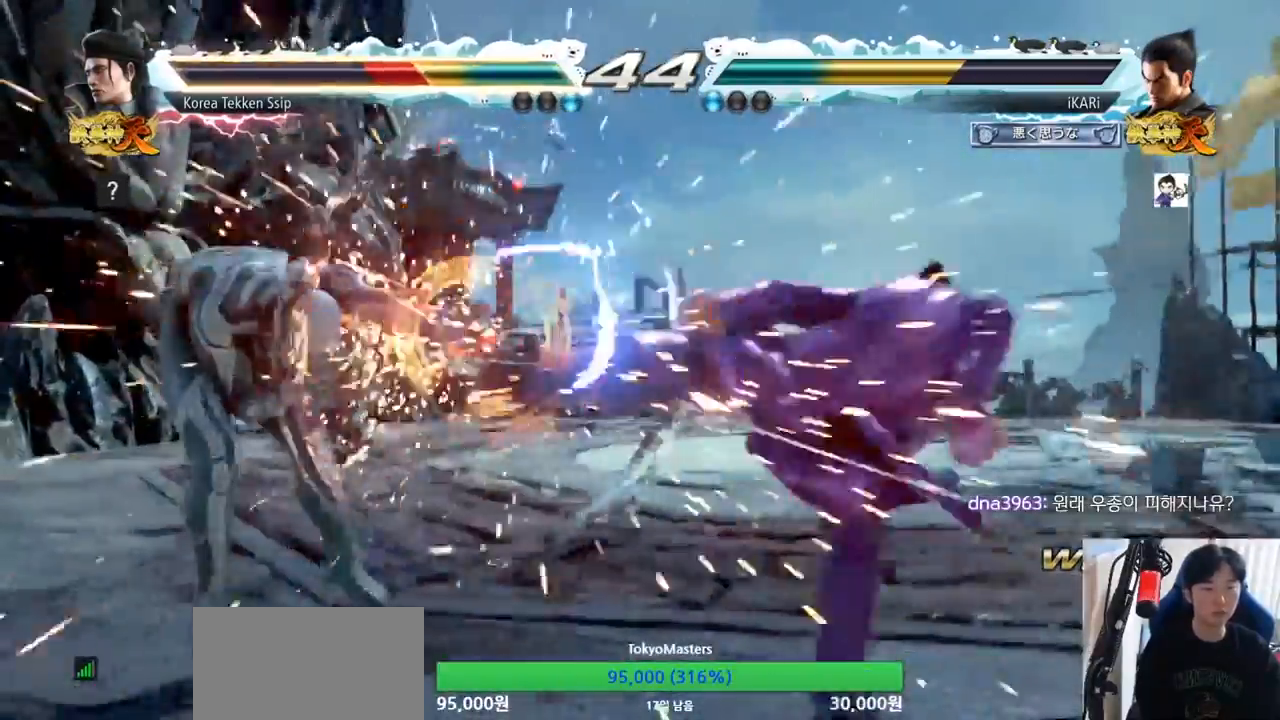
{"buttons": [], "left_stick": "down-right", "events": [[351, "left_stick", "left"], [434, "left_stick", "center"], [501, "left_stick", "down-right"]]}
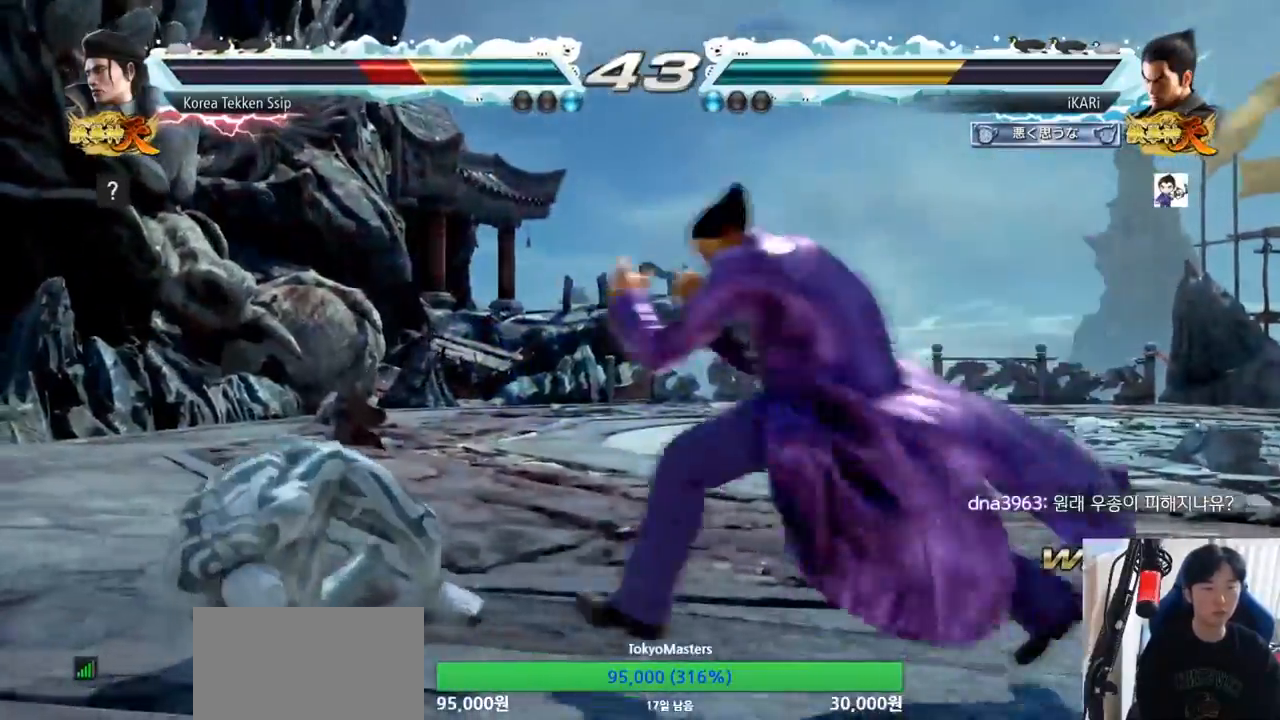
{"buttons": [], "left_stick": "center", "events": [[17, "TRIANGLE", "down"], [67, "TRIANGLE", "up"], [100, "TRIANGLE", "down"], [133, "TRIANGLE", "up"], [184, "TRIANGLE", "down"], [234, "TRIANGLE", "up"], [267, "TRIANGLE", "down"], [367, "TRIANGLE", "up"], [384, "left_stick", "center"]]}
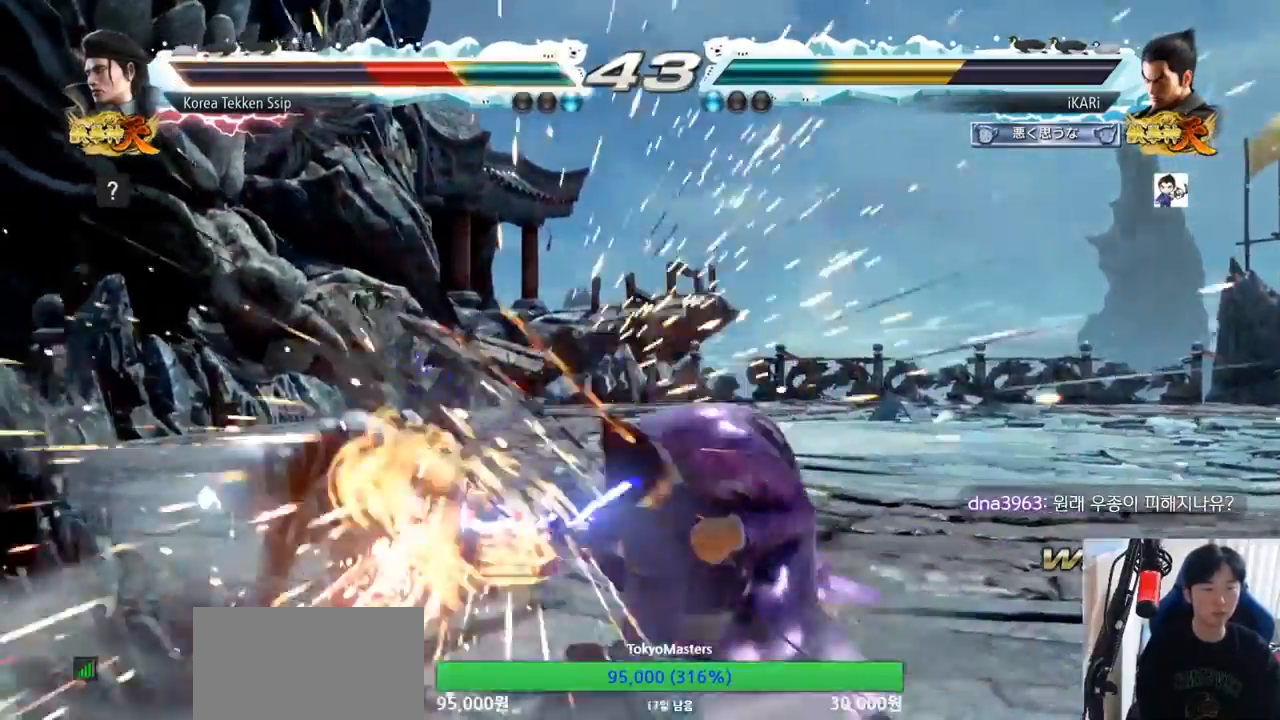
{"buttons": [], "left_stick": "left", "events": [[451, "left_stick", "left"]]}
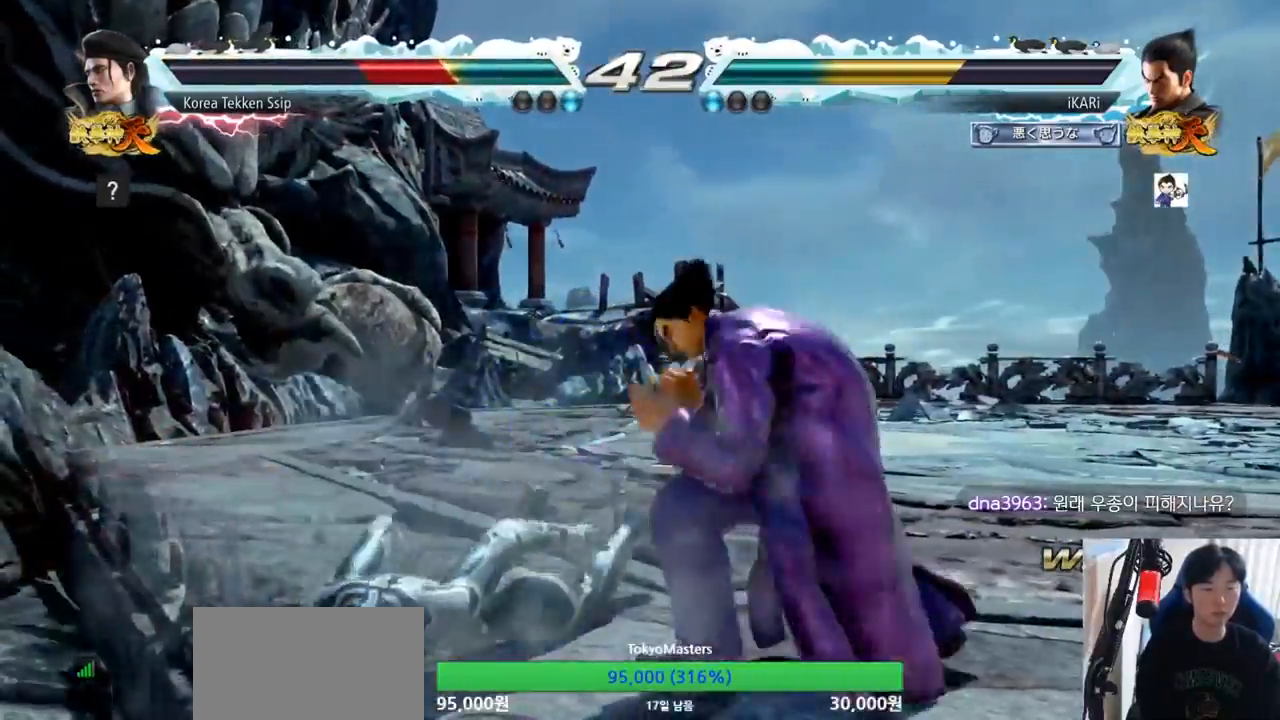
{"buttons": [], "left_stick": "left", "events": [[33, "CROSS", "down"], [67, "CROSS", "up"], [67, "TRIANGLE", "down"], [100, "left_stick", "center"], [117, "TRIANGLE", "up"], [284, "left_stick", "left"]]}
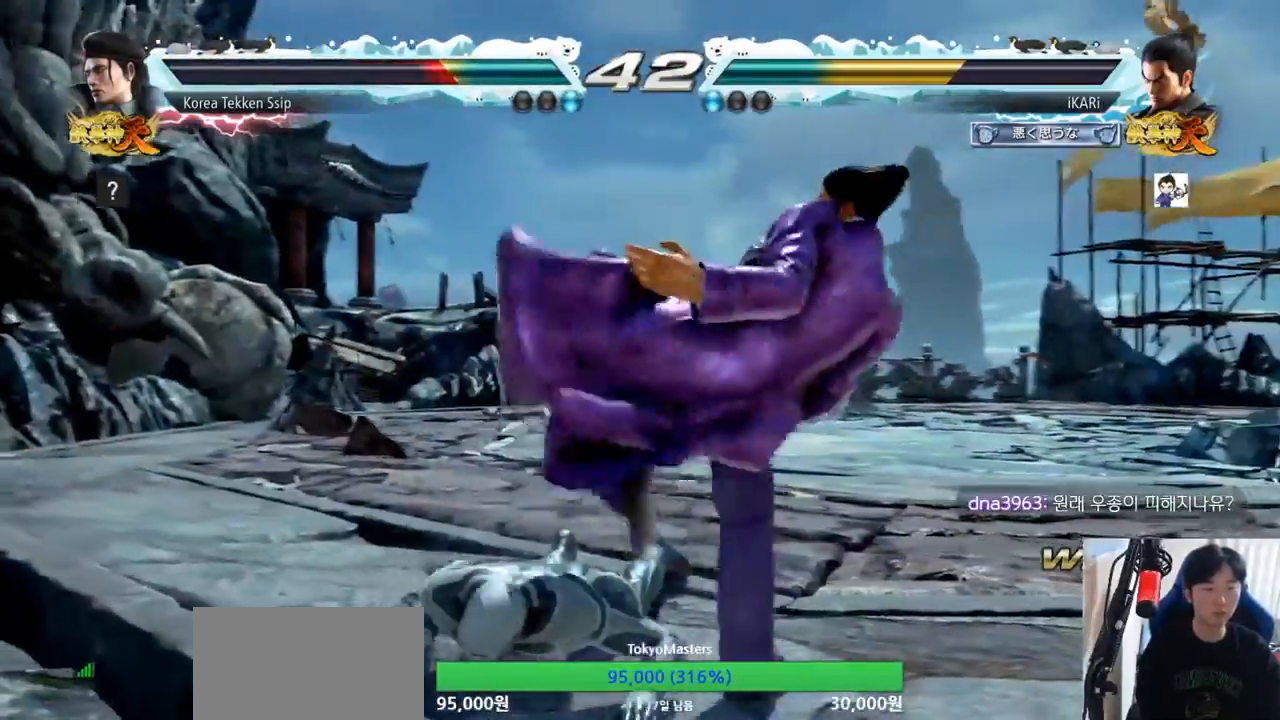
{"buttons": [], "left_stick": "center", "events": [[84, "left_stick", "center"], [134, "left_stick", "right"], [317, "left_stick", "center"], [401, "TRIANGLE", "down"], [401, "left_stick", "down"], [451, "TRIANGLE", "up"], [484, "left_stick", "center"]]}
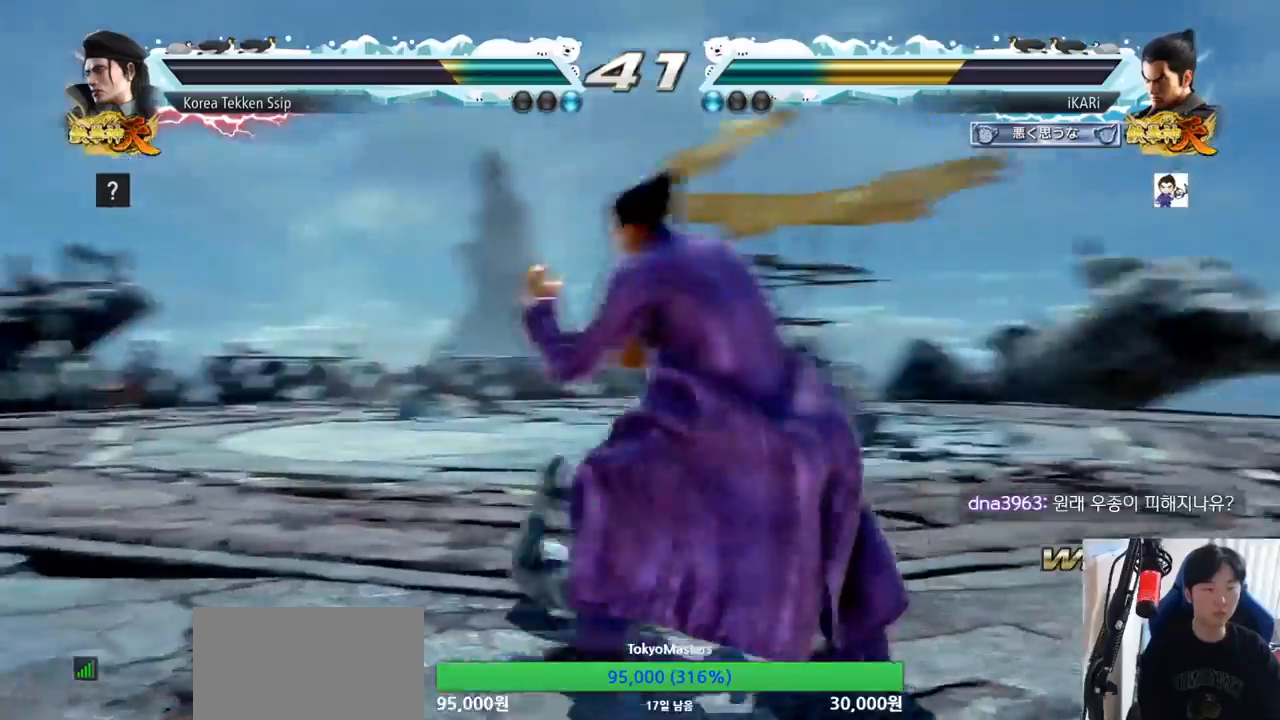
{"buttons": [], "left_stick": "left", "events": [[450, "left_stick", "left"]]}
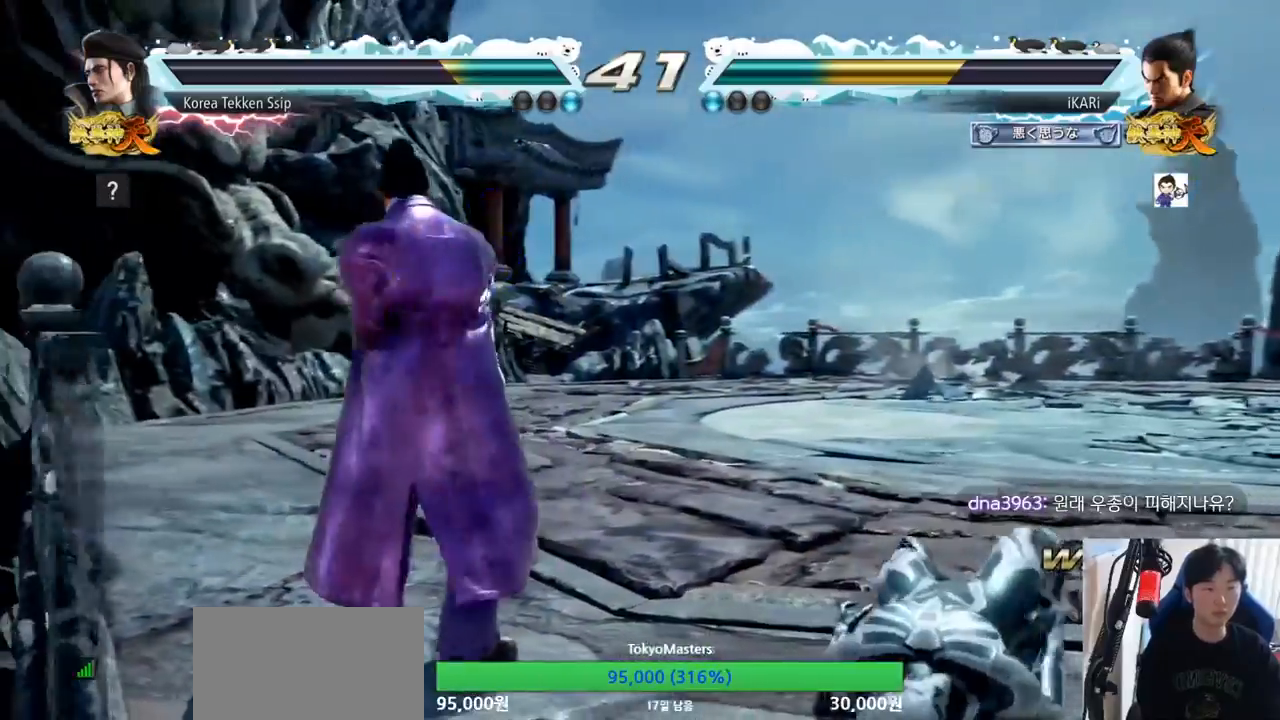
{"buttons": [], "left_stick": "center", "events": [[251, "left_stick", "center"], [418, "left_stick", "right"], [484, "left_stick", "center"]]}
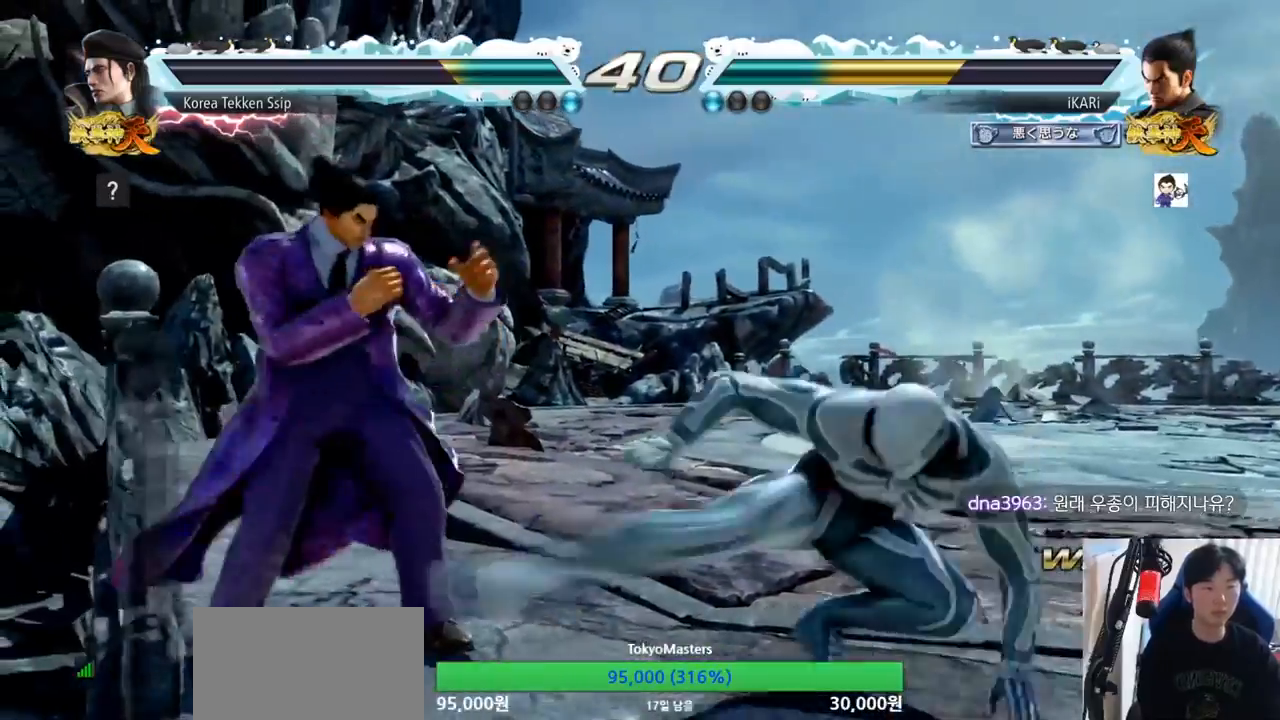
{"buttons": [], "left_stick": "up", "events": [[17, "left_stick", "down"], [67, "left_stick", "down-right"], [167, "CIRCLE", "down"], [200, "CIRCLE", "up"], [267, "SQUARE", "down"], [284, "SQUARE", "up"], [334, "left_stick", "center"], [484, "left_stick", "up"]]}
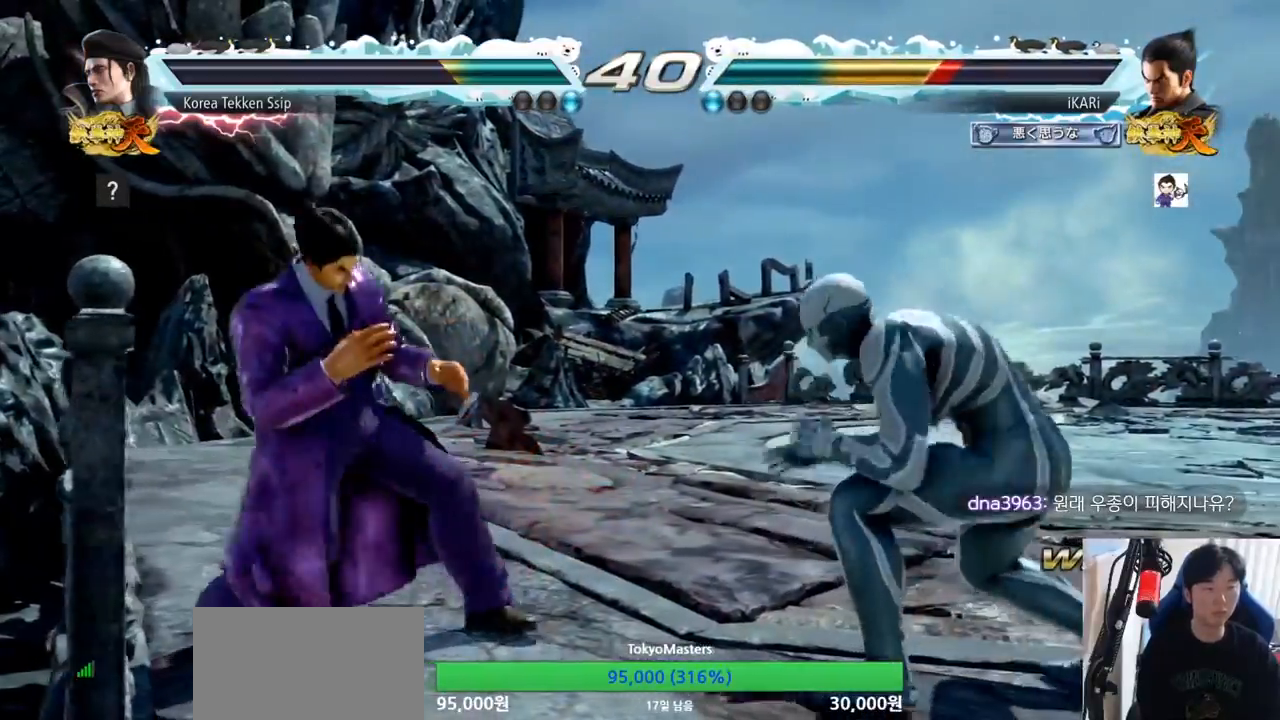
{"buttons": [], "left_stick": "left", "events": [[33, "left_stick", "center"], [167, "left_stick", "up"], [250, "left_stick", "center"], [333, "left_stick", "right"], [417, "left_stick", "left"]]}
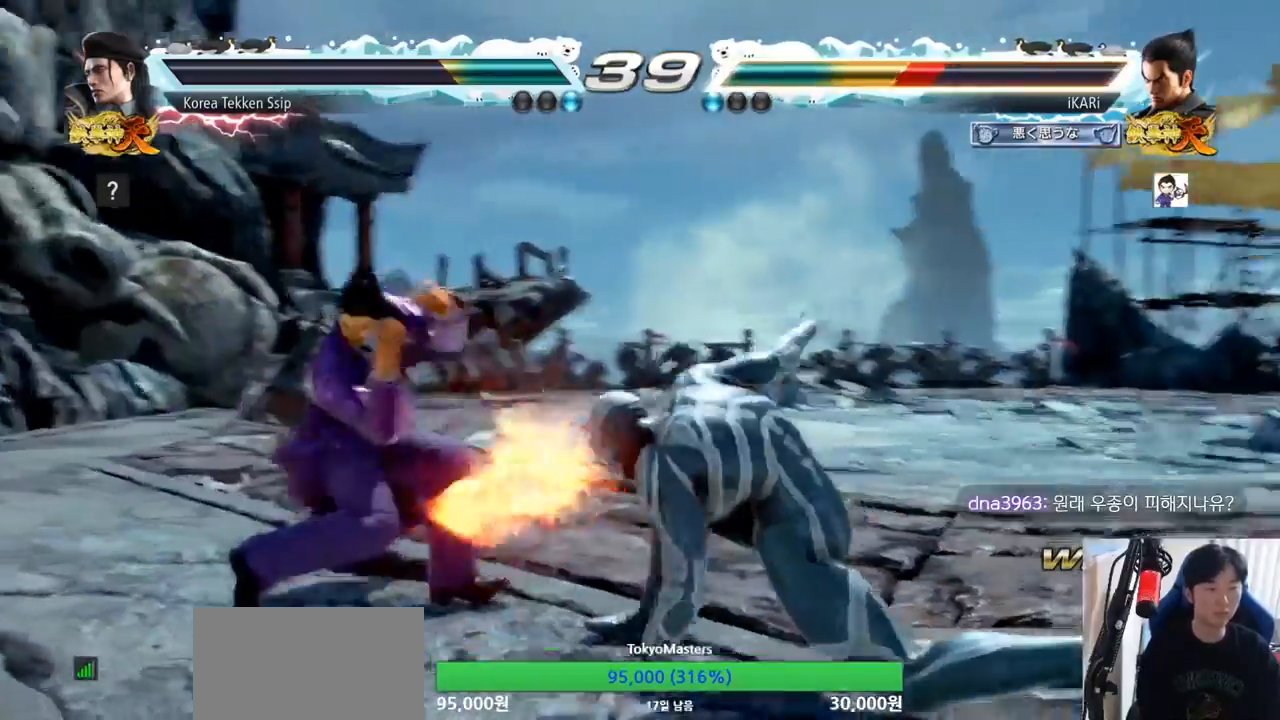
{"buttons": [], "left_stick": "center", "events": [[167, "left_stick", "center"], [351, "left_stick", "up"], [401, "left_stick", "center"]]}
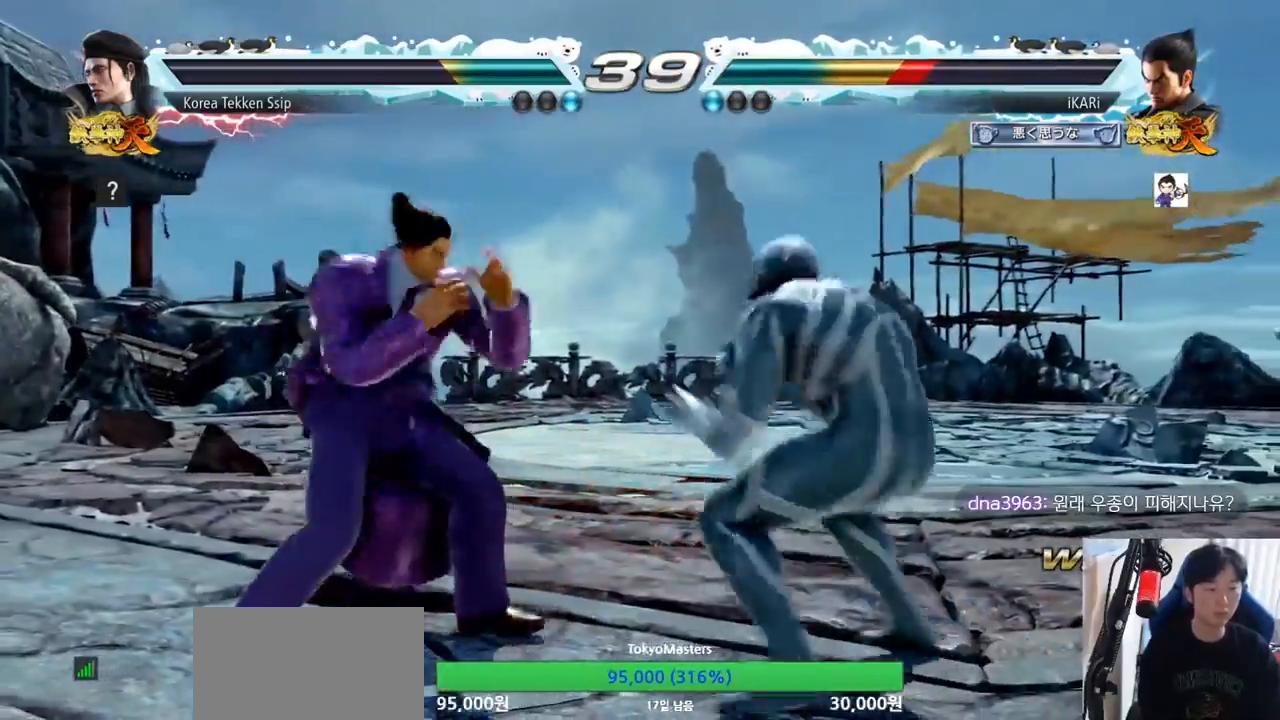
{"buttons": [], "left_stick": "up-right", "events": [[117, "left_stick", "down"], [167, "left_stick", "down-right"], [317, "left_stick", "left"], [484, "left_stick", "up-right"]]}
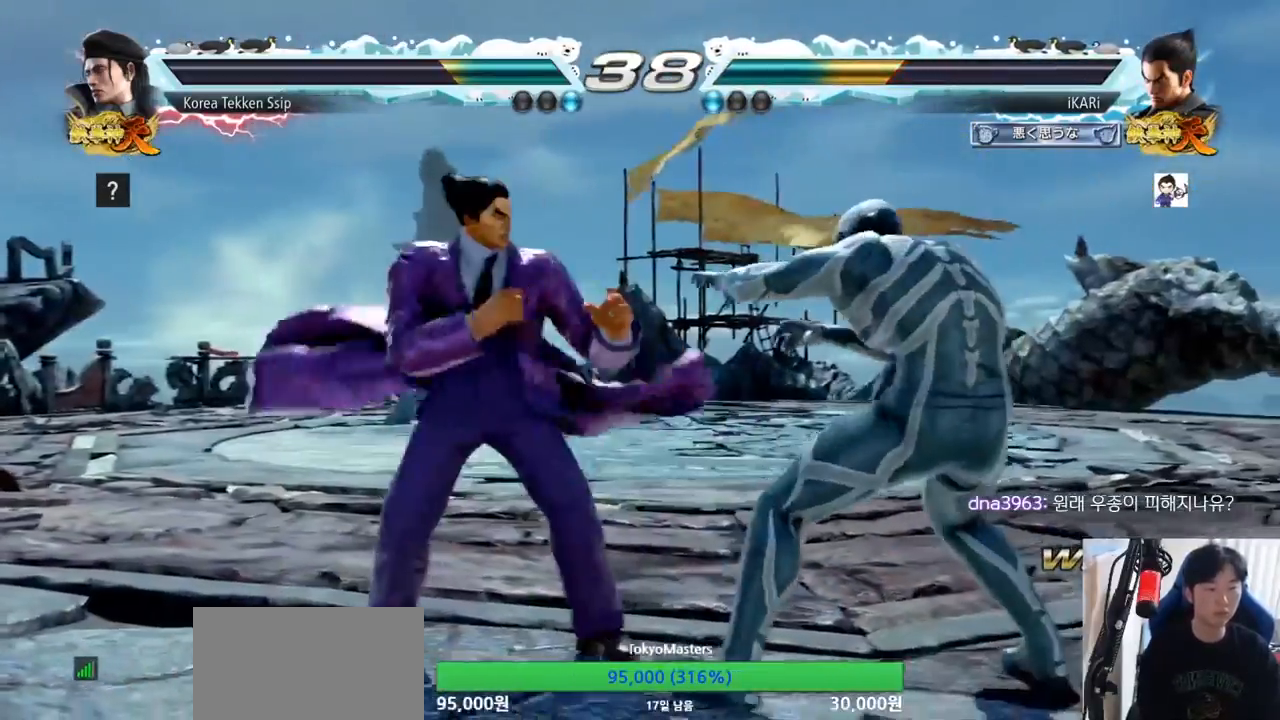
{"buttons": [], "left_stick": "center", "events": [[17, "CROSS", "down"], [67, "CROSS", "up"], [67, "TRIANGLE", "down"], [134, "TRIANGLE", "up"], [167, "TRIANGLE", "down"], [184, "left_stick", "center"], [234, "TRIANGLE", "up"]]}
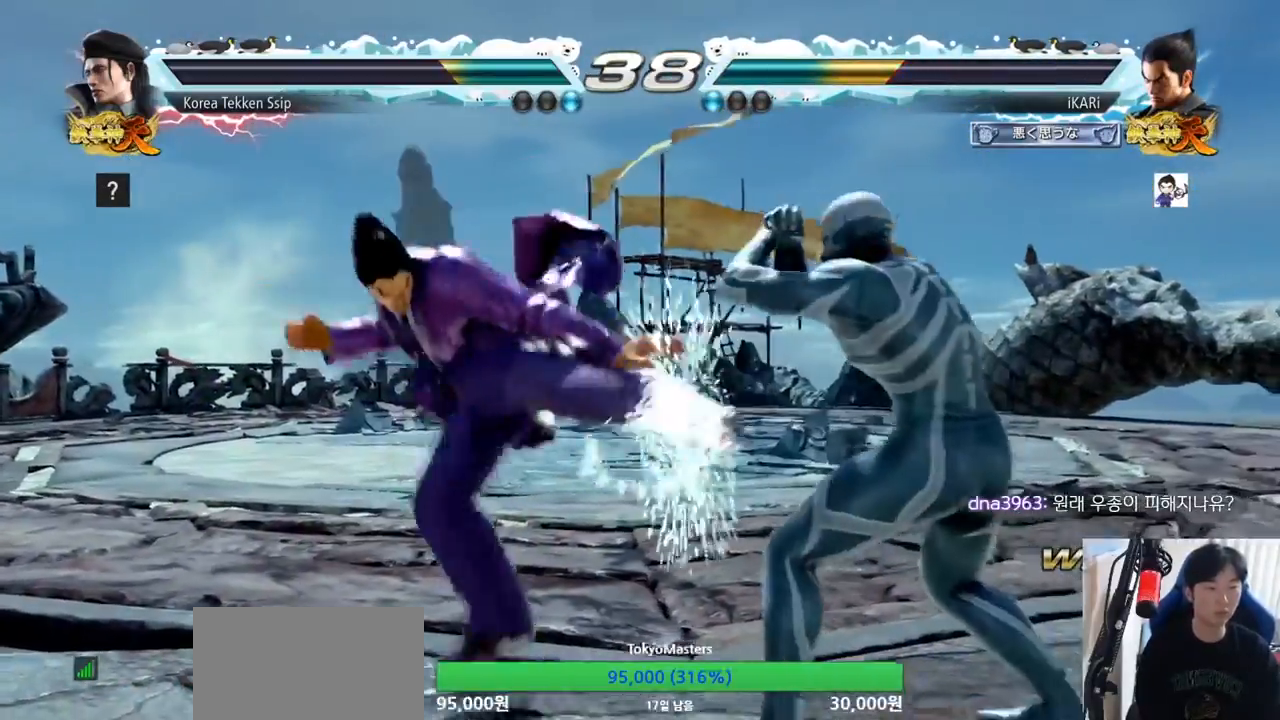
{"buttons": [], "left_stick": "left", "events": [[83, "left_stick", "left"], [150, "left_stick", "center"], [217, "left_stick", "left"]]}
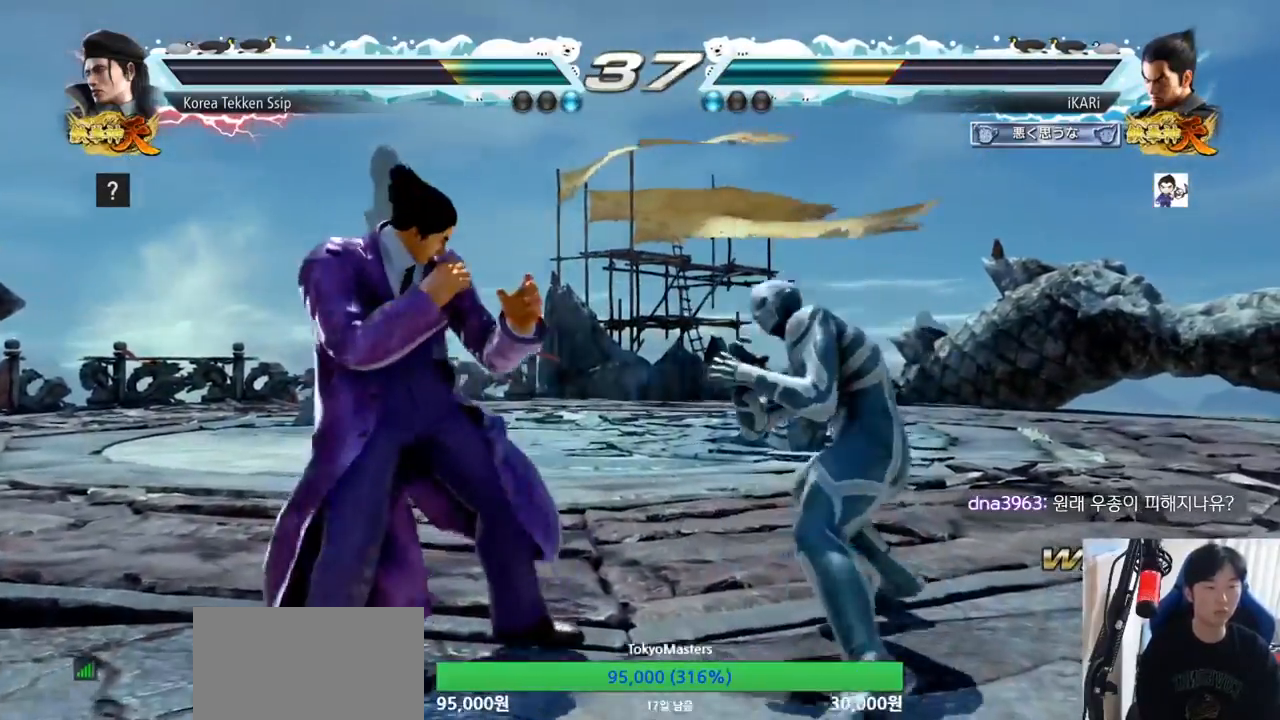
{"buttons": [], "left_stick": "left", "events": [[67, "left_stick", "center"], [134, "left_stick", "left"]]}
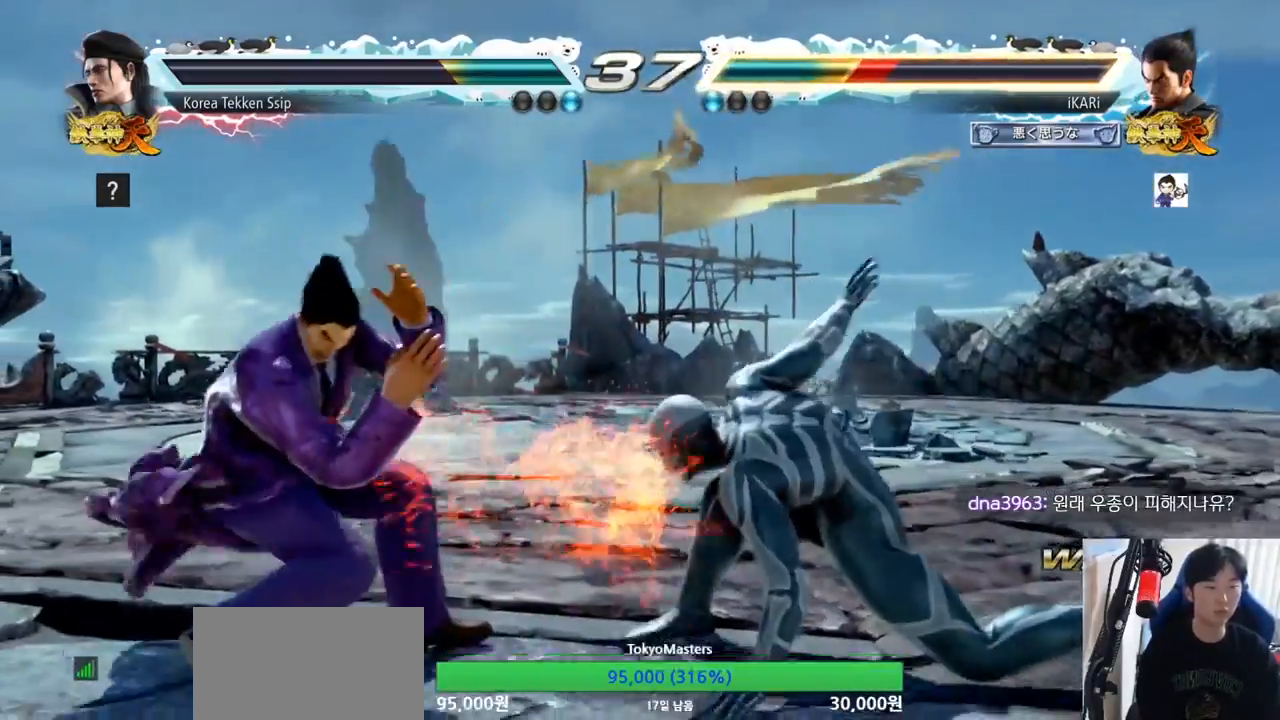
{"buttons": [], "left_stick": "center", "events": [[50, "left_stick", "center"], [150, "left_stick", "down-right"], [283, "TRIANGLE", "down"], [317, "TRIANGLE", "up"], [350, "TRIANGLE", "down"], [400, "TRIANGLE", "up"], [434, "TRIANGLE", "down"], [500, "TRIANGLE", "up"], [500, "left_stick", "center"]]}
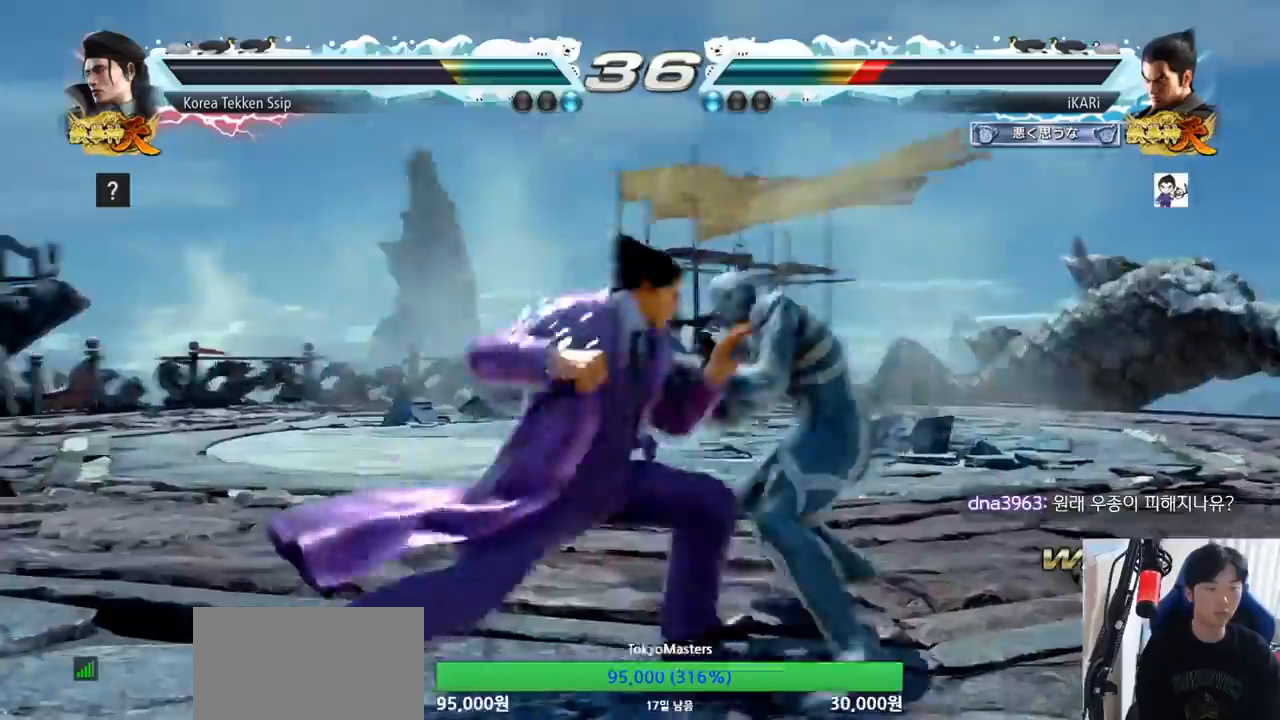
{"buttons": [], "left_stick": "center", "events": [[34, "TRIANGLE", "down"], [134, "TRIANGLE", "up"], [384, "left_stick", "left"], [434, "left_stick", "center"]]}
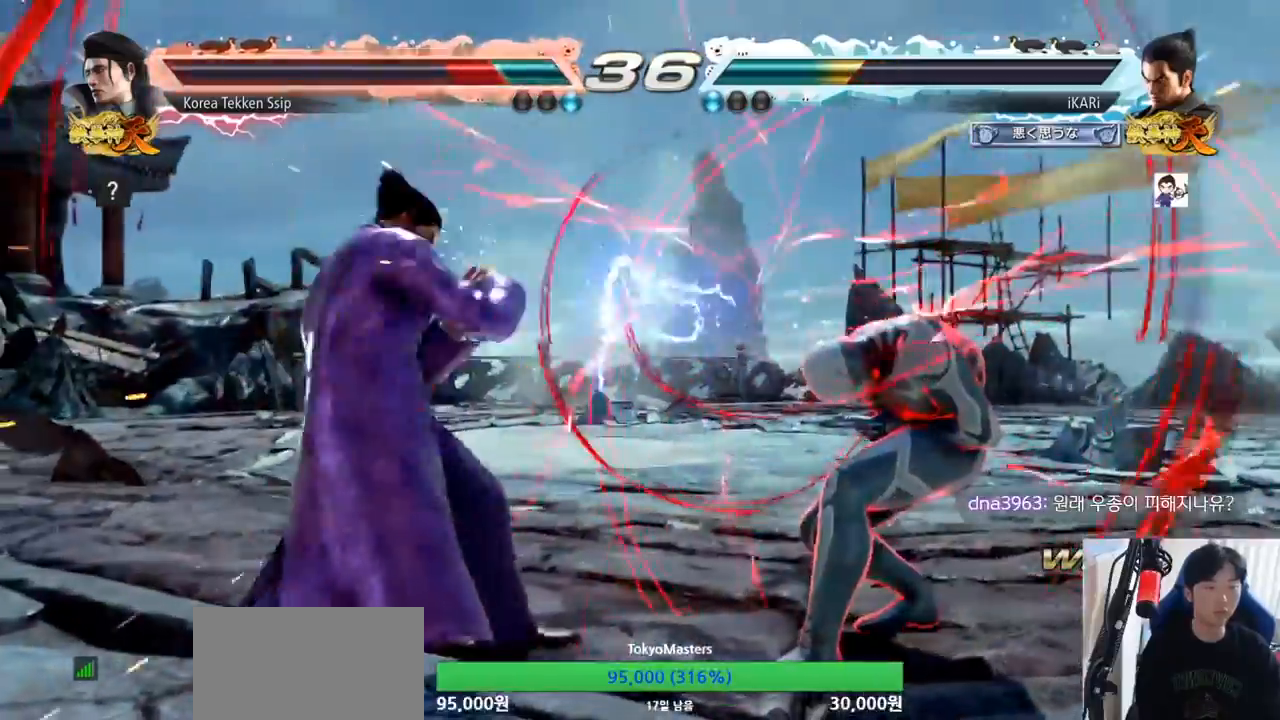
{"buttons": ["TRIANGLE"], "left_stick": "down-right", "events": [[83, "left_stick", "right"], [183, "left_stick", "down-right"], [300, "R2", "down"], [367, "R2", "up"], [434, "TRIANGLE", "down"], [467, "TRIANGLE", "up"], [484, "TRIANGLE", "down"]]}
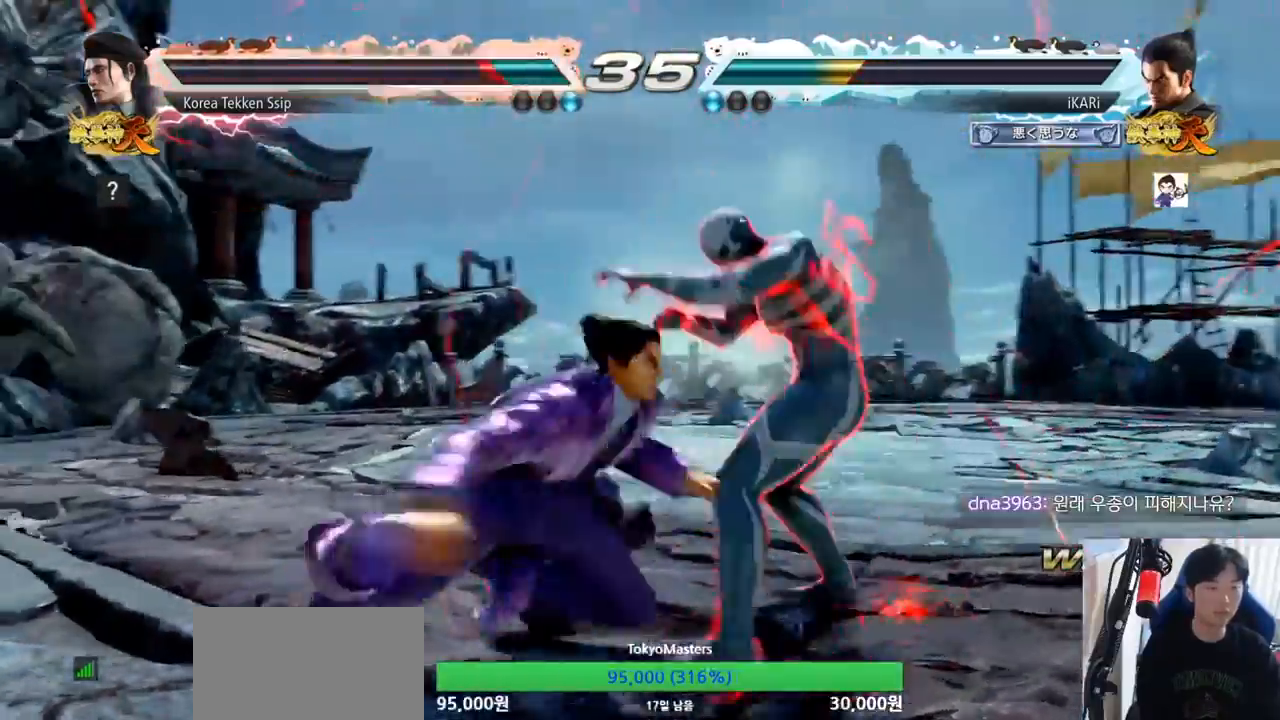
{"buttons": [], "left_stick": "center", "events": [[50, "TRIANGLE", "up"], [84, "left_stick", "center"], [100, "TRIANGLE", "down"], [150, "TRIANGLE", "up"]]}
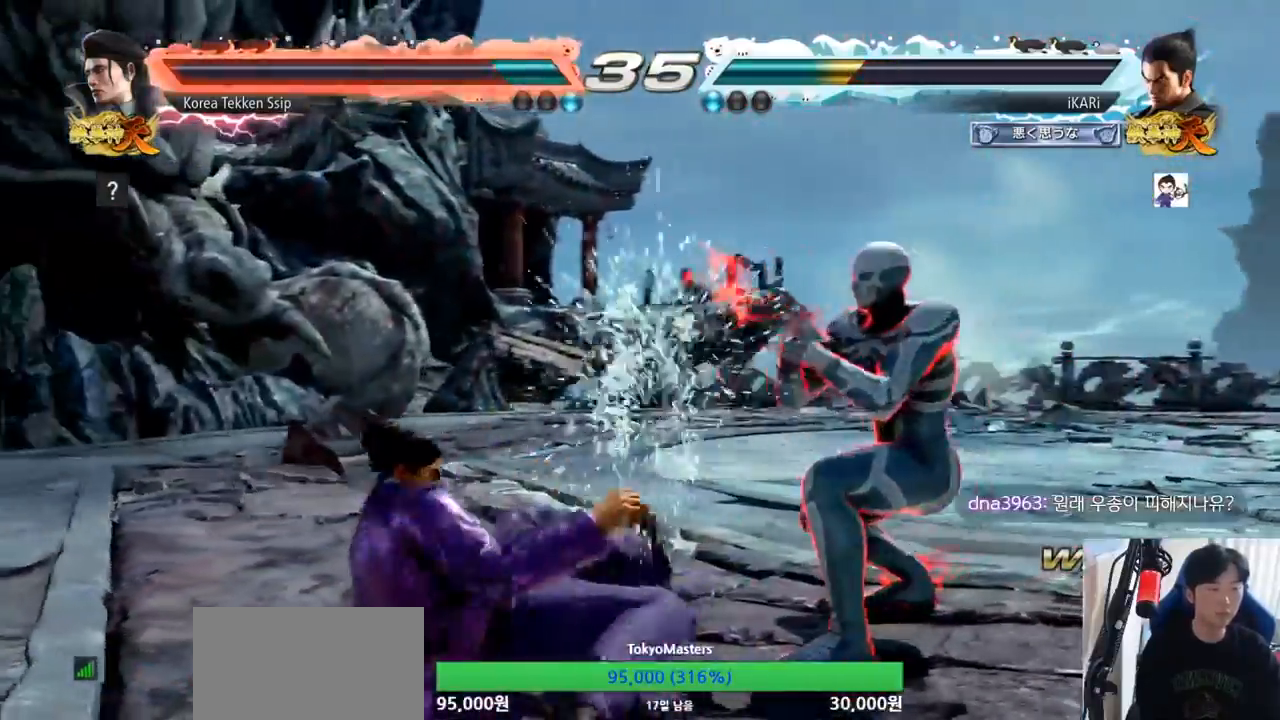
{"buttons": [], "left_stick": "left", "events": [[100, "left_stick", "left"]]}